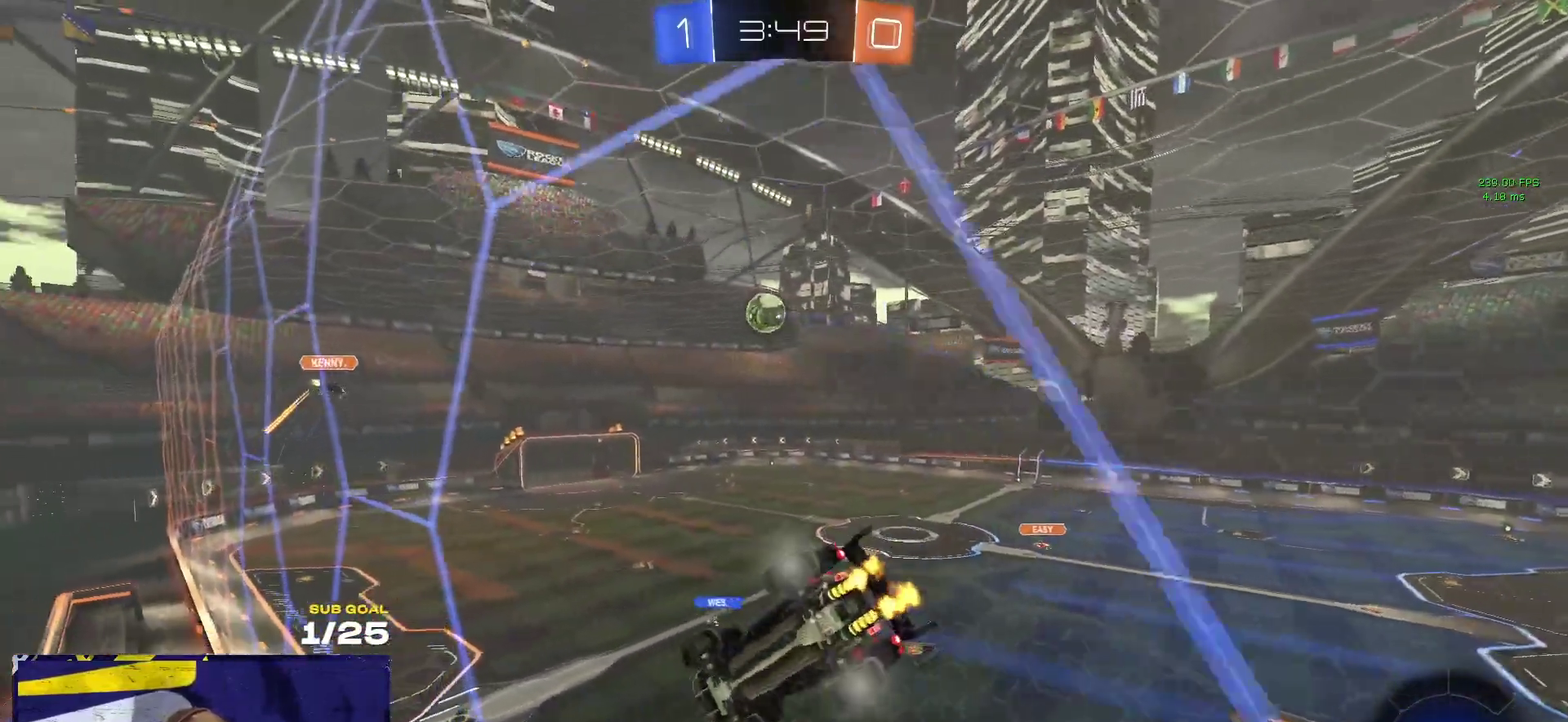
Gameplay with a controller (Xbox layout); each line is a JSON object with the inputs held at the frame after it. "events" lists button and stick changes between this image and that frame as [ms after this image, input, new state], when the widget could be followed in between. Not read: L2 R3 right_stick.
{"buttons": ["R2"], "left_stick": "right", "events": []}
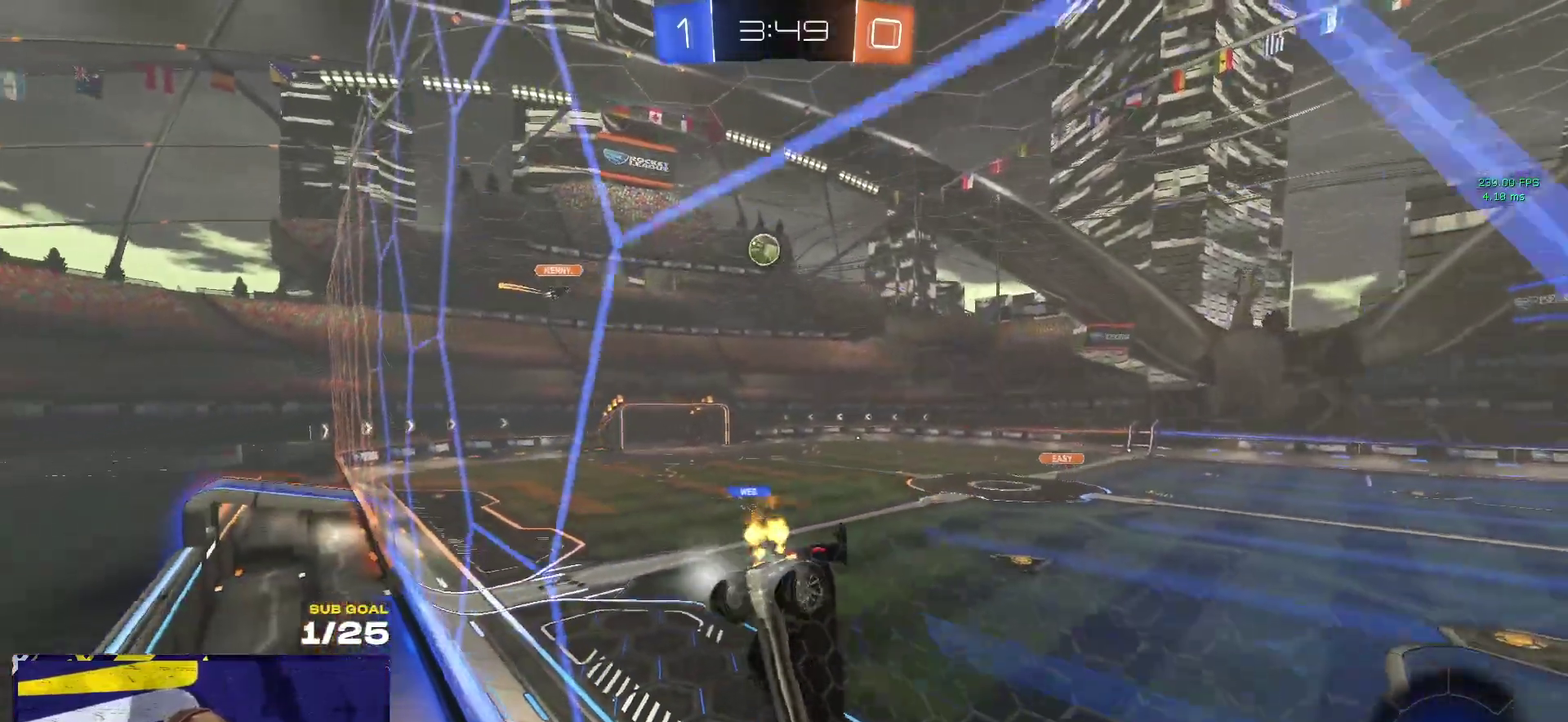
{"buttons": ["A", "R2"], "left_stick": "up-left", "events": [[450, "A", "down"], [500, "left_stick", "up-left"]]}
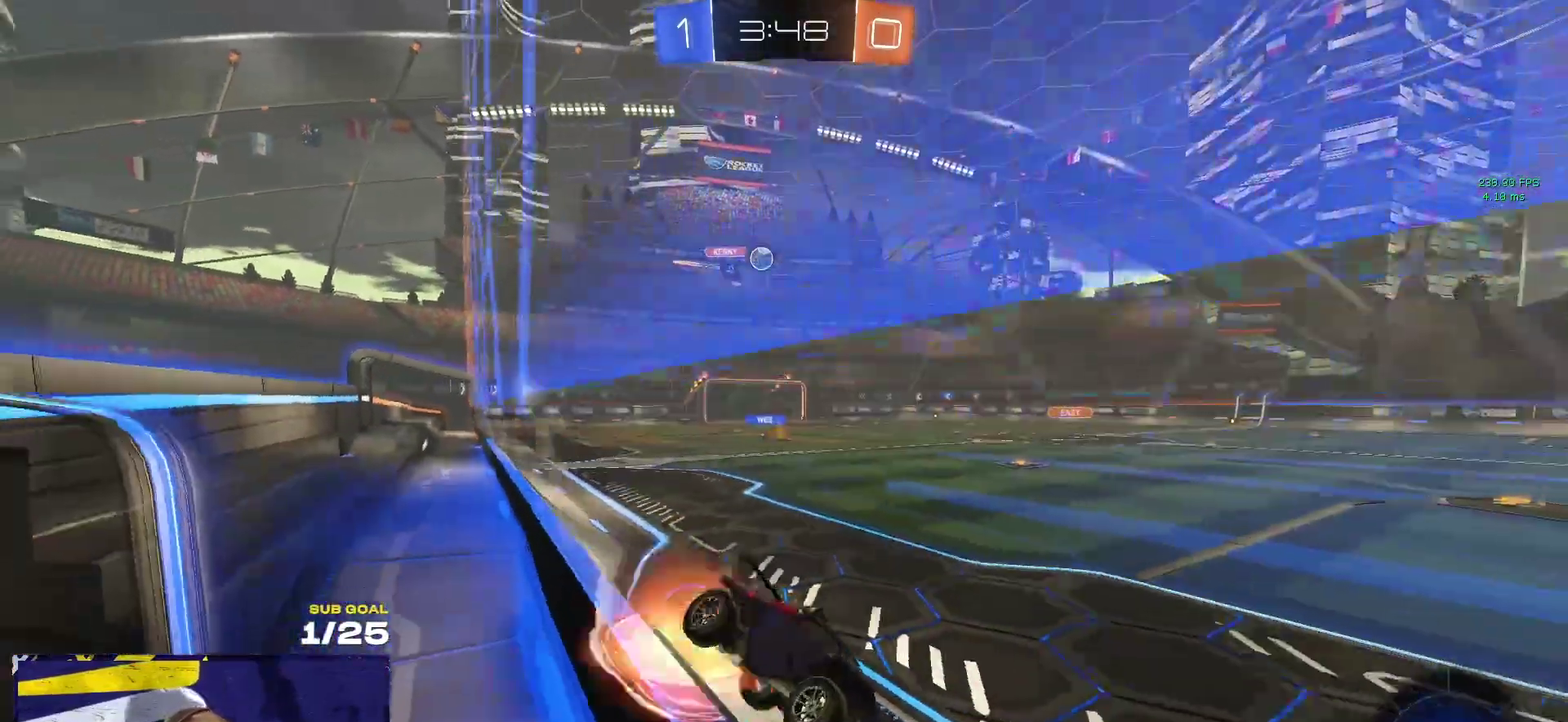
{"buttons": ["L1"], "left_stick": "down-left", "events": [[17, "A", "up"], [17, "L1", "down"], [83, "A", "down"], [133, "R1", "down"], [167, "left_stick", "down"], [217, "A", "up"], [317, "R1", "up"], [400, "left_stick", "down-left"], [467, "R2", "up"]]}
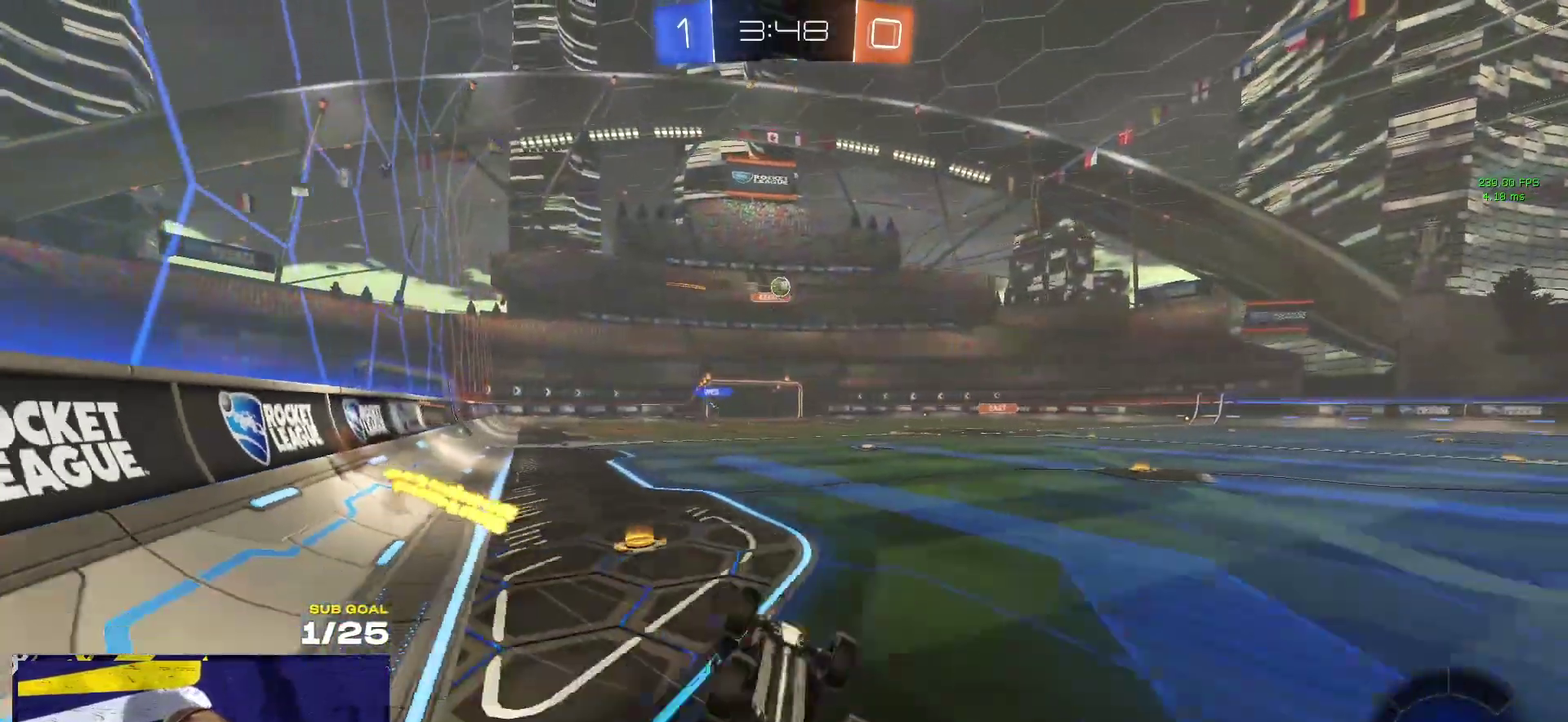
{"buttons": ["R2"], "left_stick": "center", "events": [[17, "R2", "down"], [233, "L1", "up"], [400, "left_stick", "left"], [500, "left_stick", "center"]]}
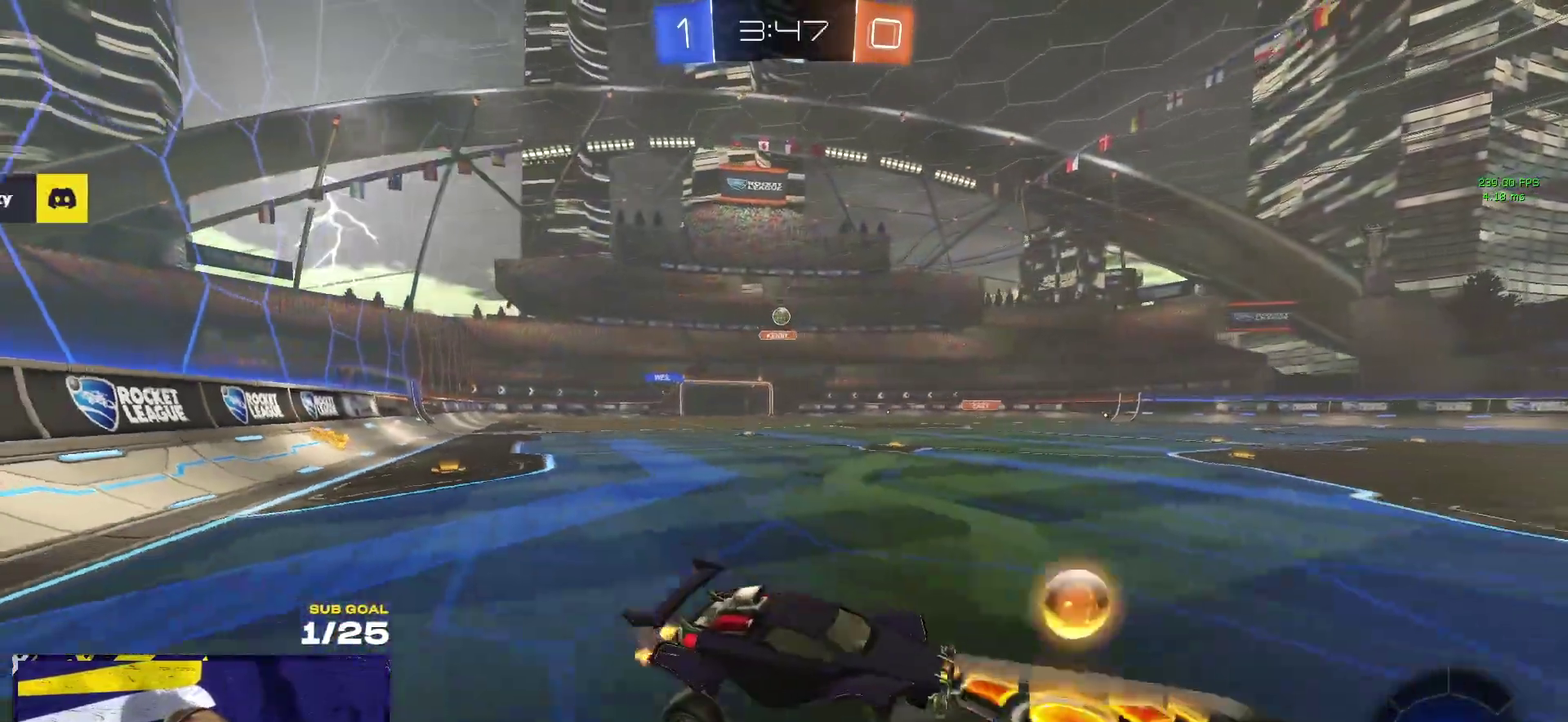
{"buttons": ["R1", "R2"], "left_stick": "center", "events": [[150, "left_stick", "left"], [300, "R1", "down"], [433, "left_stick", "center"]]}
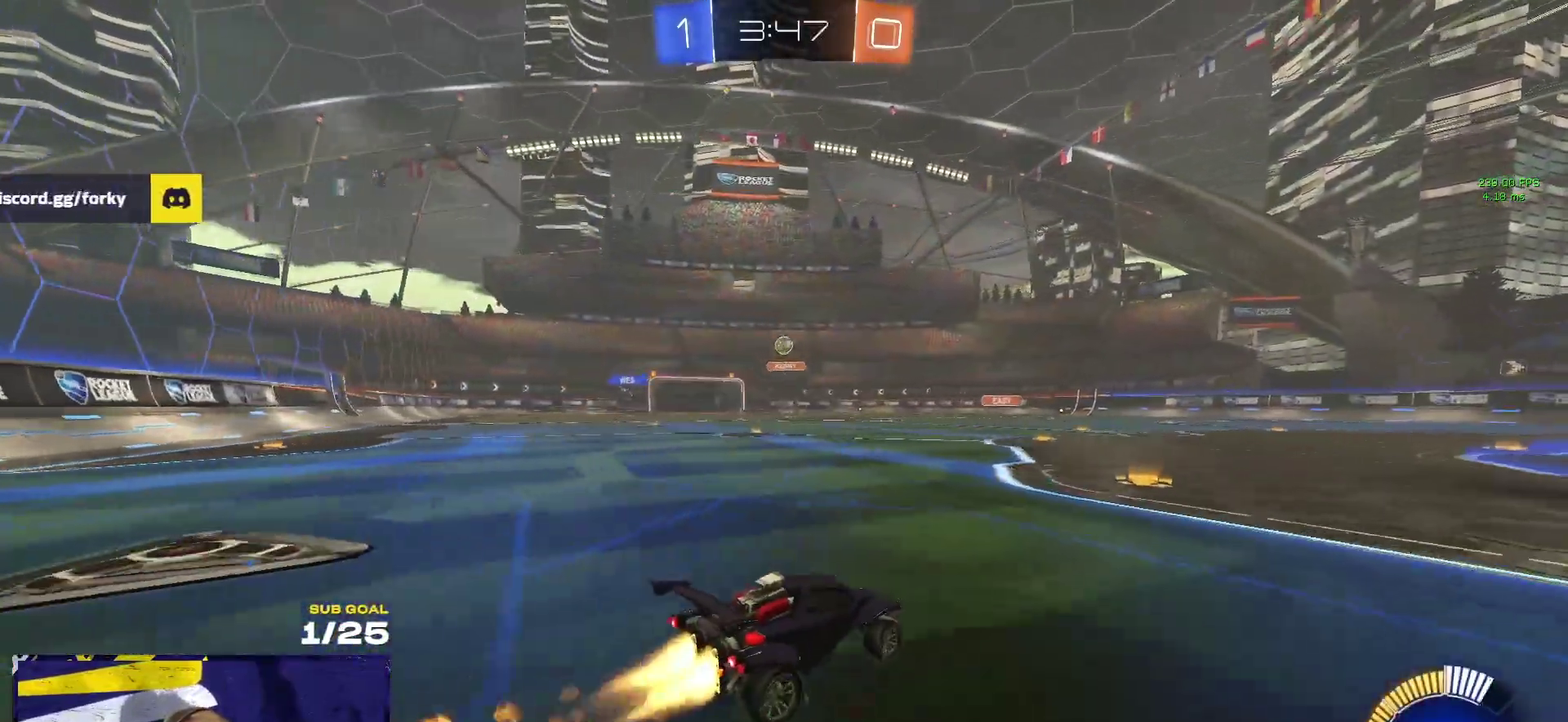
{"buttons": ["R1", "R2"], "left_stick": "left", "events": [[117, "left_stick", "left"], [250, "left_stick", "center"], [500, "left_stick", "left"]]}
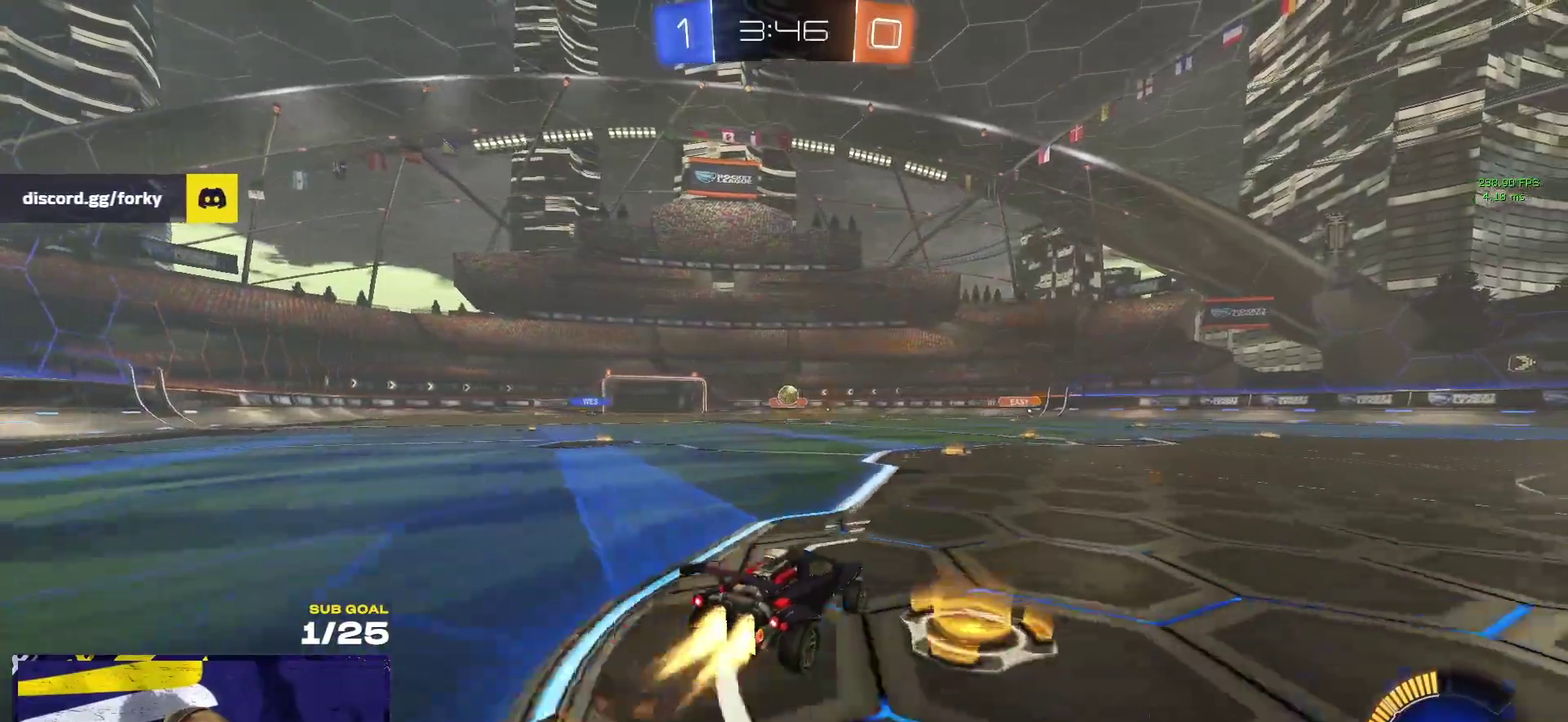
{"buttons": ["R2"], "left_stick": "center", "events": [[100, "left_stick", "center"], [267, "R1", "up"]]}
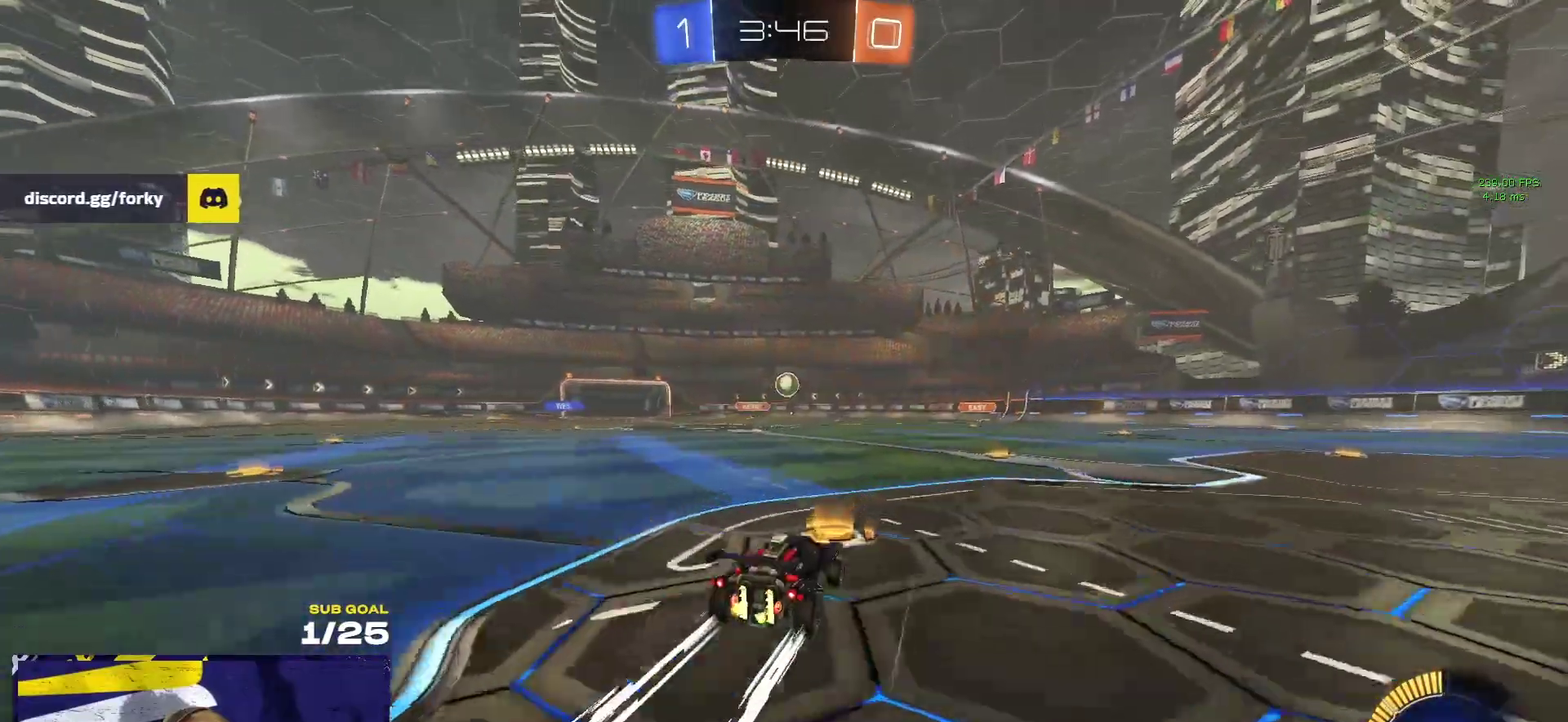
{"buttons": ["R2"], "left_stick": "right", "events": [[183, "left_stick", "right"], [317, "X", "down"], [467, "X", "up"]]}
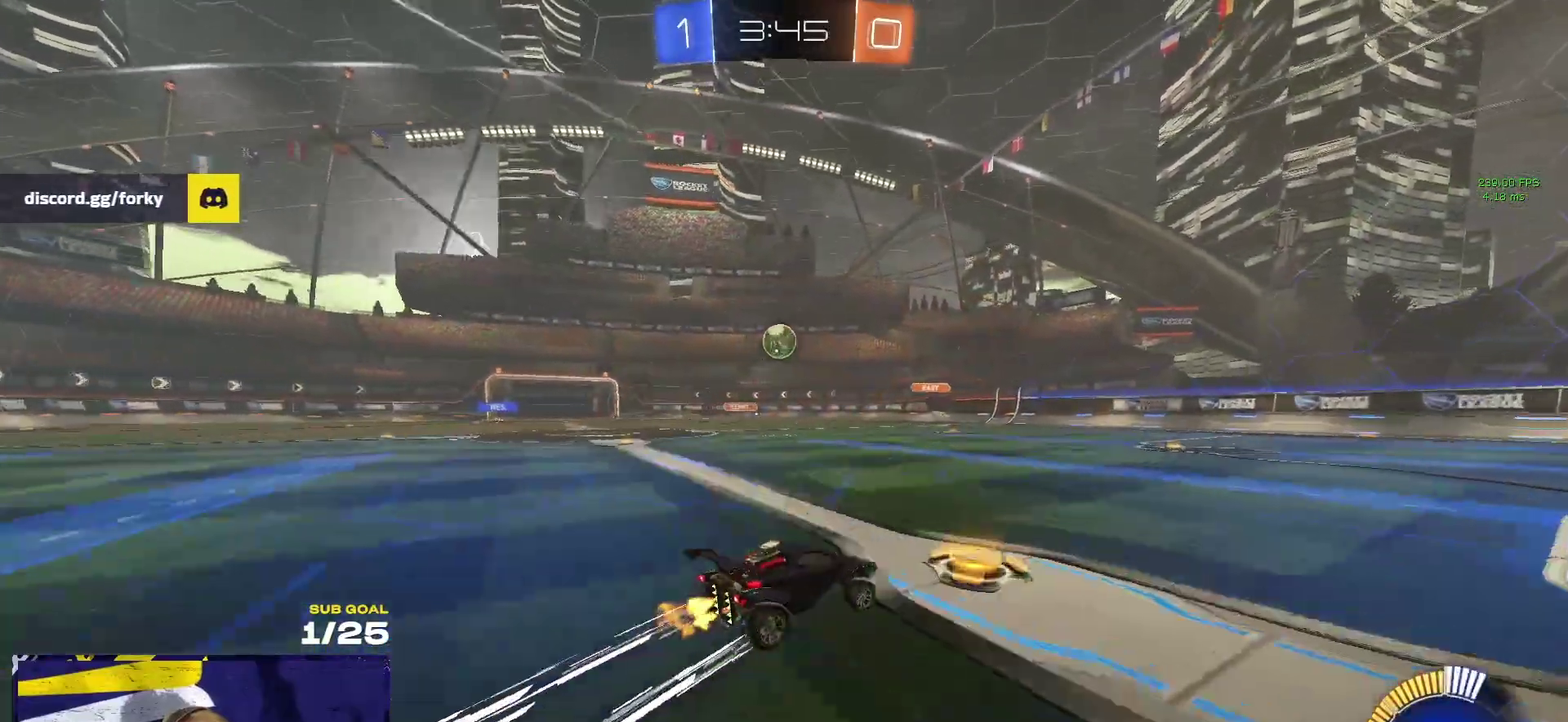
{"buttons": ["R1", "R2"], "left_stick": "right", "events": [[250, "R2", "up"], [383, "R1", "down"], [383, "R2", "down"]]}
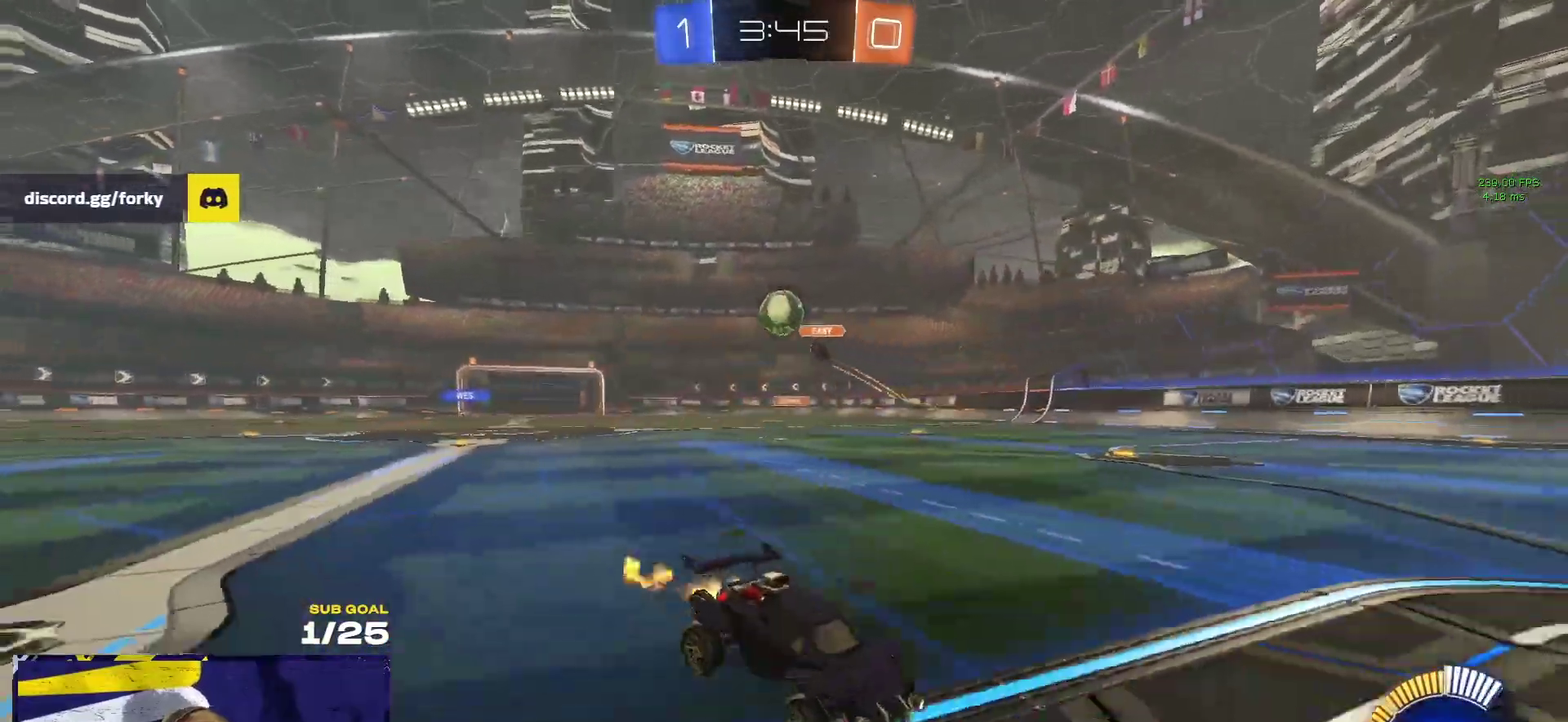
{"buttons": ["A"], "left_stick": "down", "events": [[17, "left_stick", "center"], [83, "left_stick", "right"], [217, "R2", "up"], [250, "left_stick", "center"], [350, "R1", "up"], [350, "left_stick", "down-left"], [400, "A", "down"], [433, "left_stick", "down-right"], [500, "left_stick", "down"]]}
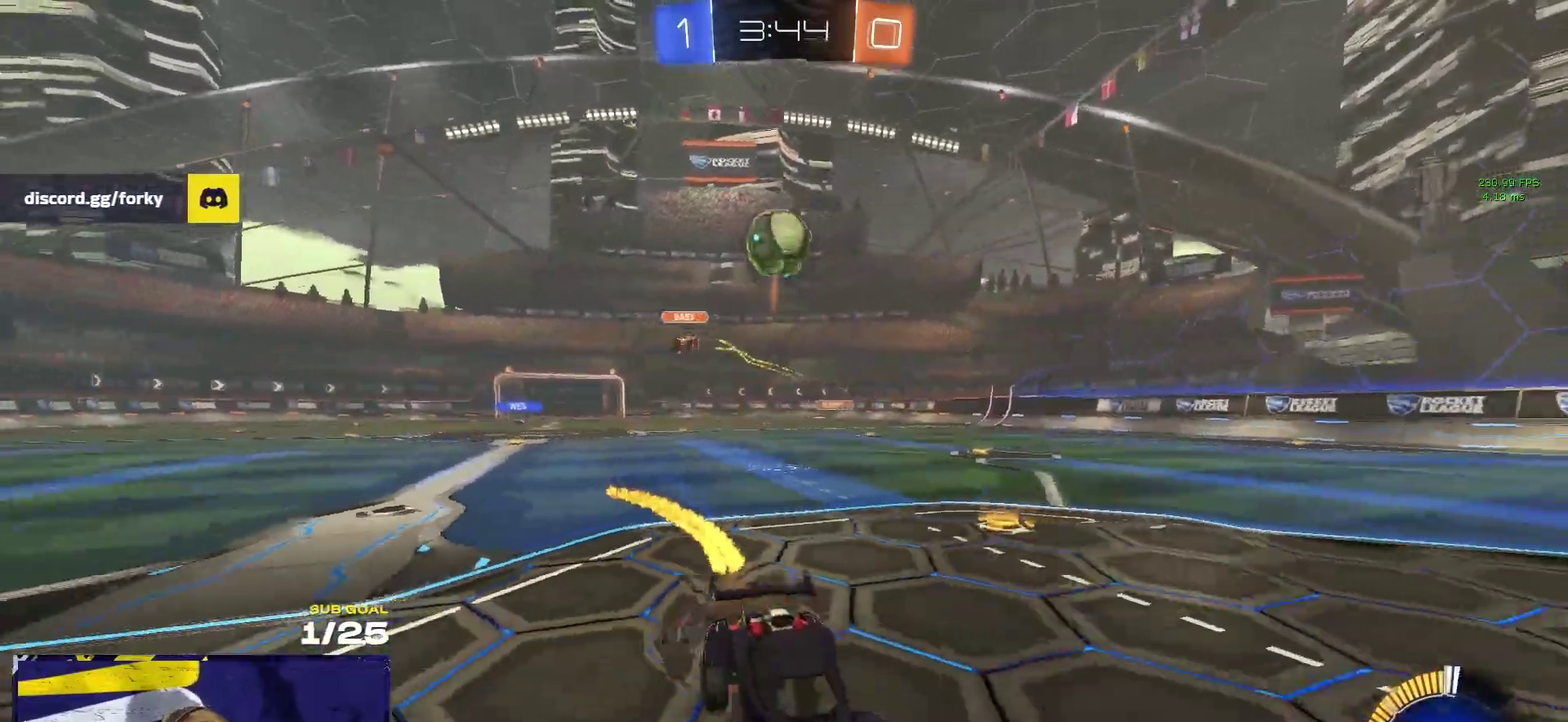
{"buttons": ["R1"], "left_stick": "left", "events": [[133, "A", "up"], [183, "left_stick", "center"], [233, "A", "down"], [233, "R1", "down"], [383, "left_stick", "down-left"], [450, "left_stick", "left"], [467, "A", "up"]]}
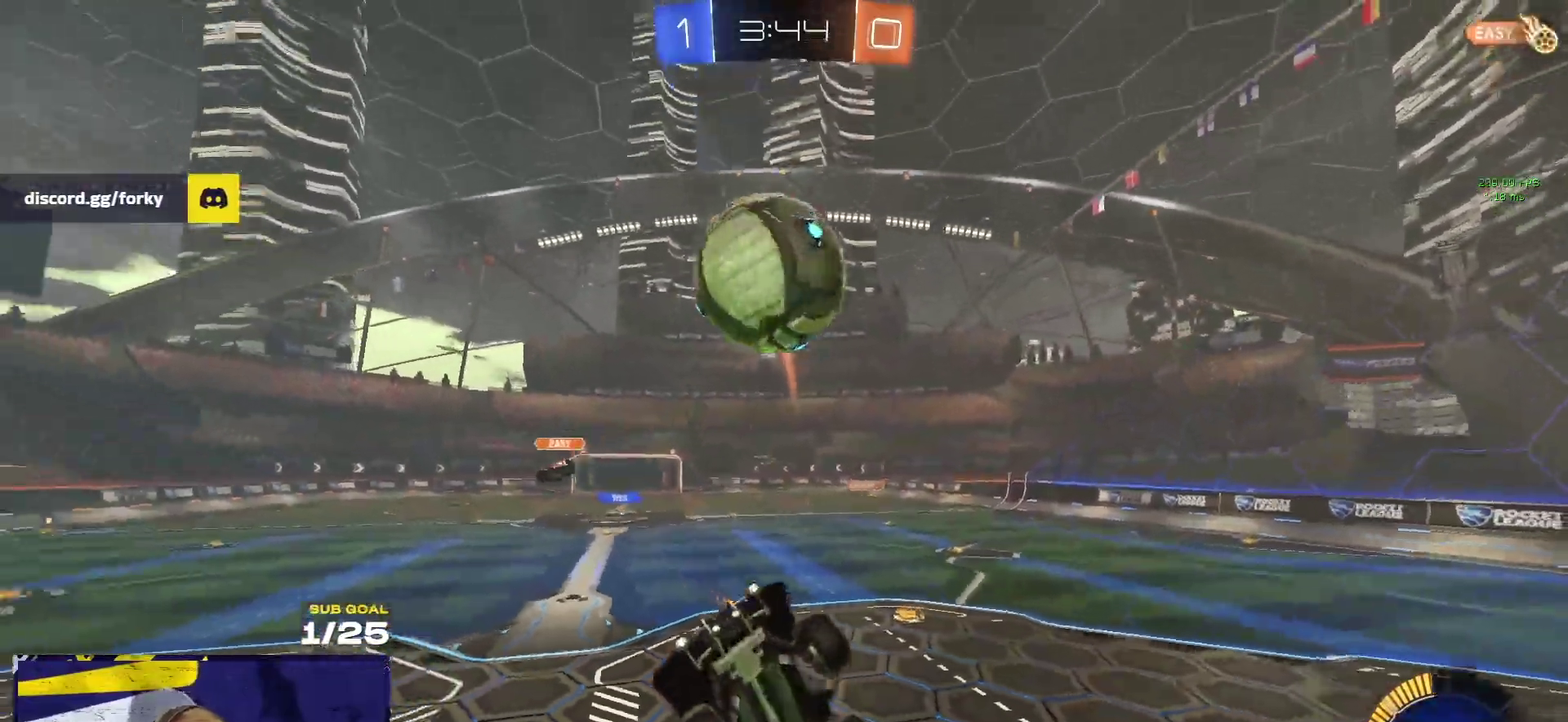
{"buttons": [], "left_stick": "down-right", "events": [[117, "left_stick", "up-left"], [200, "left_stick", "down-right"], [267, "R1", "up"]]}
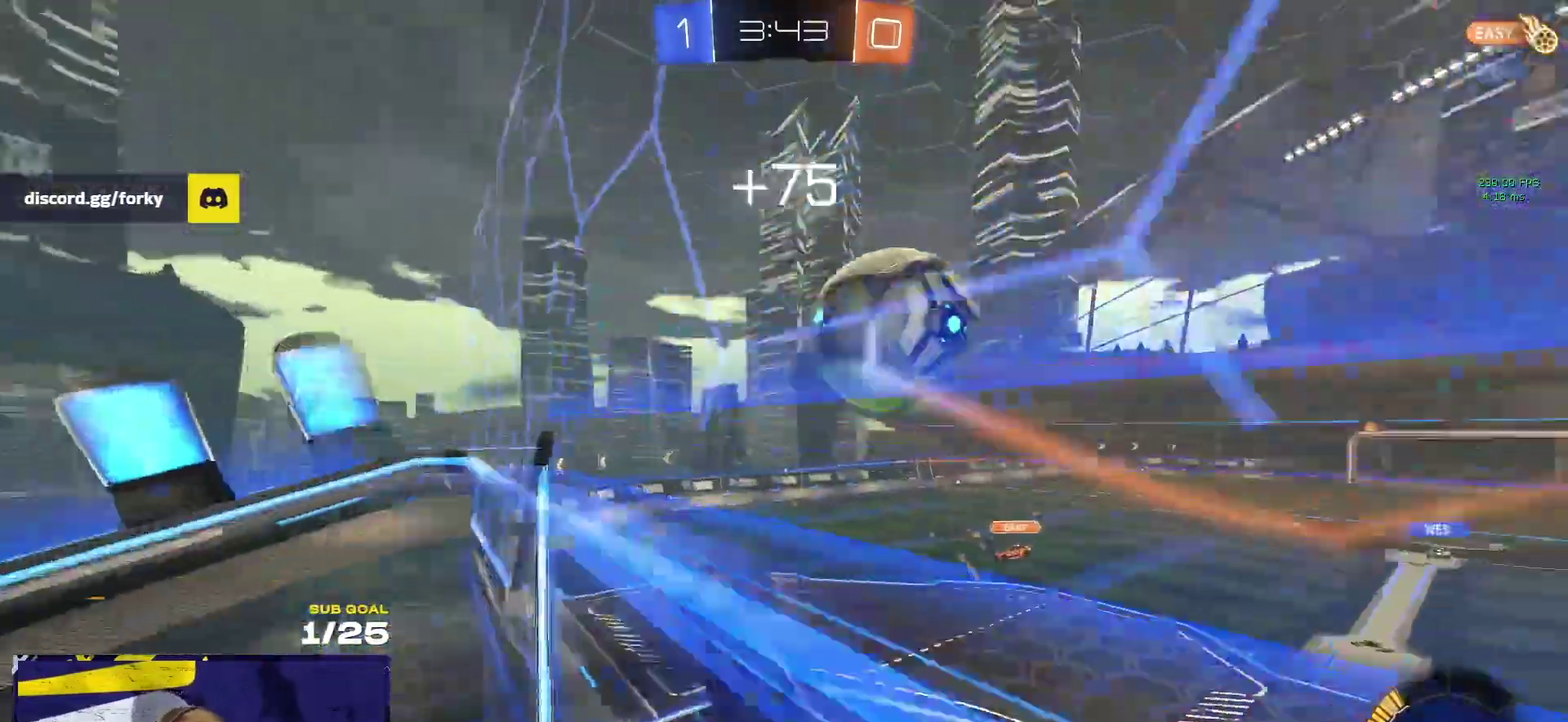
{"buttons": ["R2"], "left_stick": "right", "events": [[17, "left_stick", "down"], [167, "R1", "down"], [233, "left_stick", "center"], [333, "R2", "down"], [367, "R1", "up"], [400, "left_stick", "right"]]}
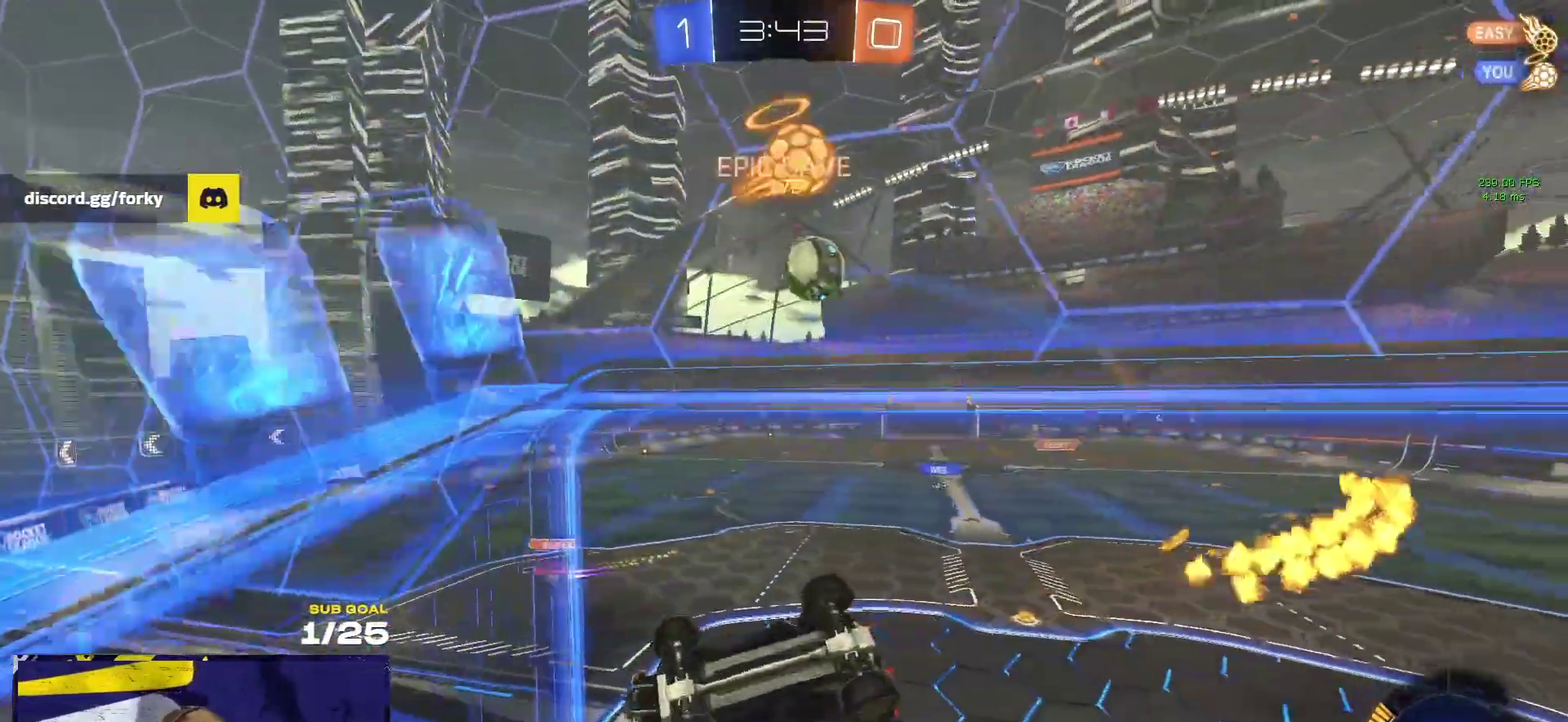
{"buttons": ["R2"], "left_stick": "down", "events": [[67, "left_stick", "down-right"], [167, "left_stick", "down"]]}
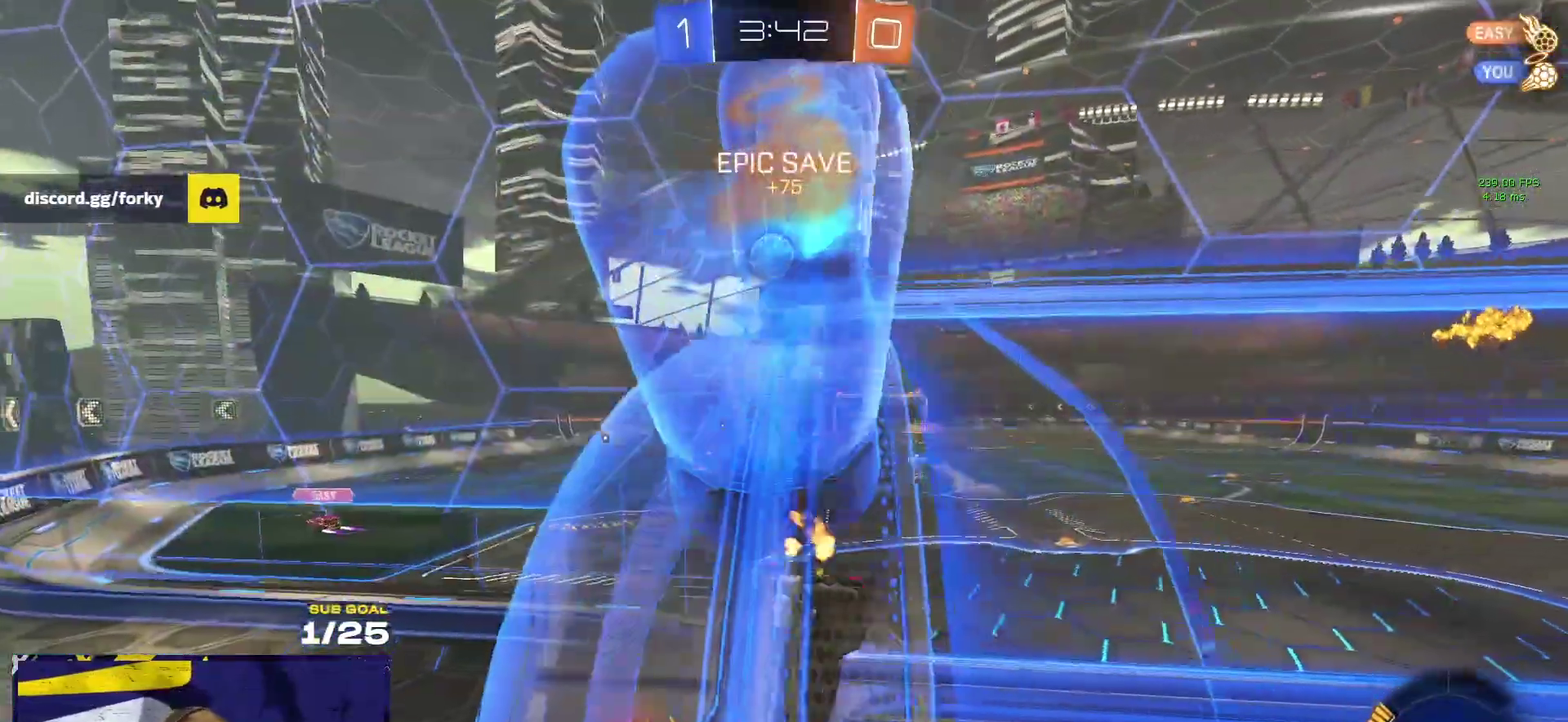
{"buttons": ["R2"], "left_stick": "left", "events": [[17, "left_stick", "center"], [100, "SELECT", "down"], [217, "SELECT", "up"], [450, "left_stick", "left"]]}
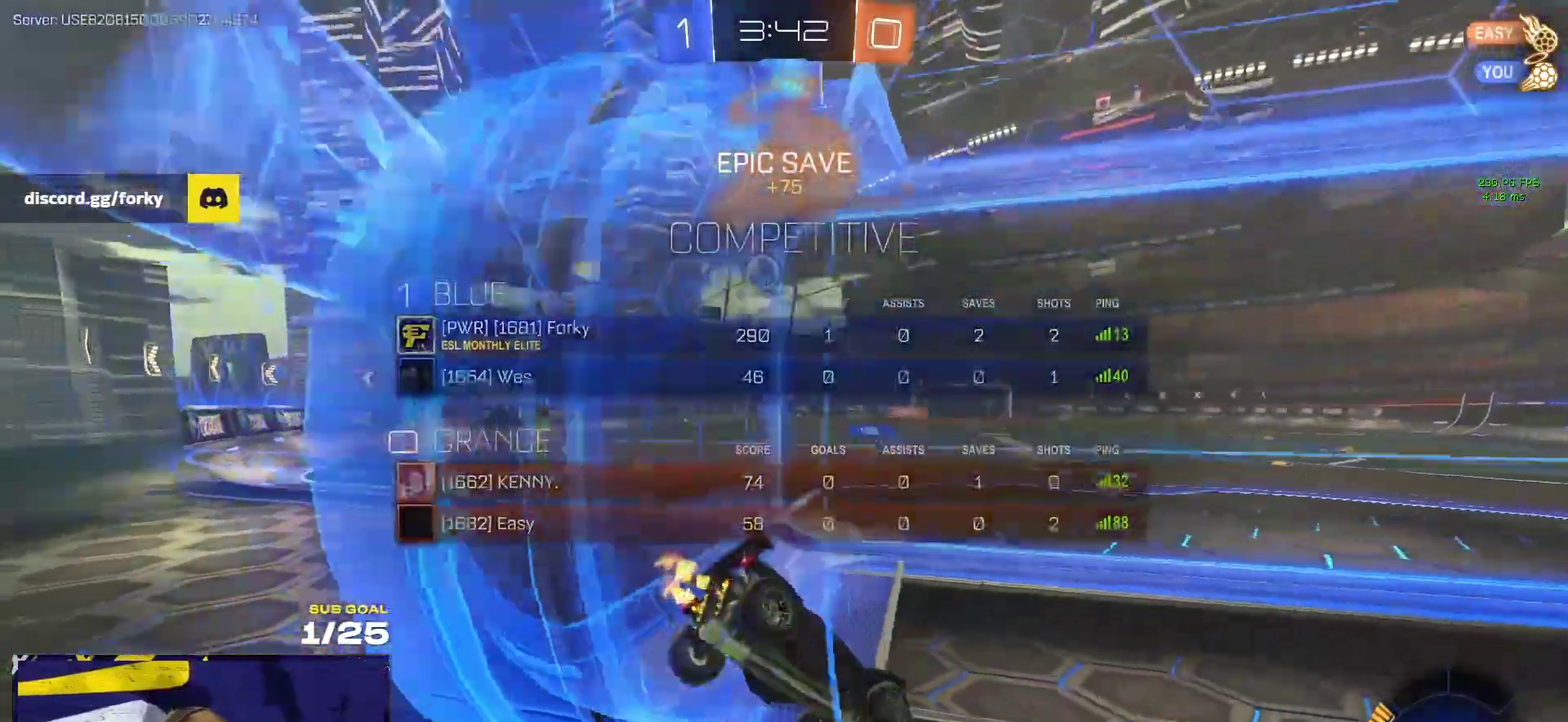
{"buttons": ["A", "R2"], "left_stick": "up-left", "events": [[150, "A", "down"], [150, "left_stick", "down"], [300, "A", "up"], [350, "left_stick", "down-left"], [417, "left_stick", "up-left"], [433, "A", "down"]]}
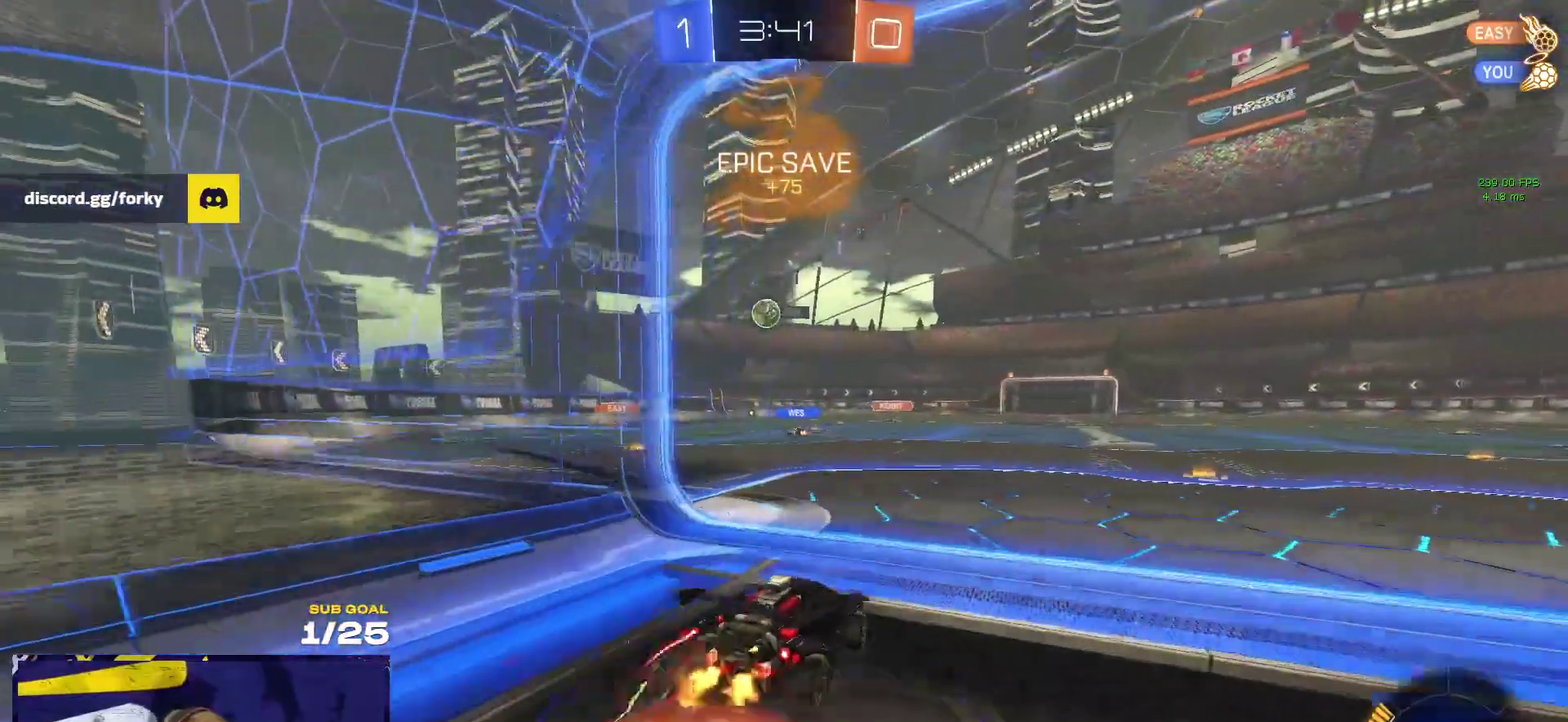
{"buttons": ["R2"], "left_stick": "center", "events": [[17, "A", "up"], [33, "left_stick", "down"], [167, "left_stick", "center"], [283, "left_stick", "right"], [433, "left_stick", "down-right"], [483, "left_stick", "center"]]}
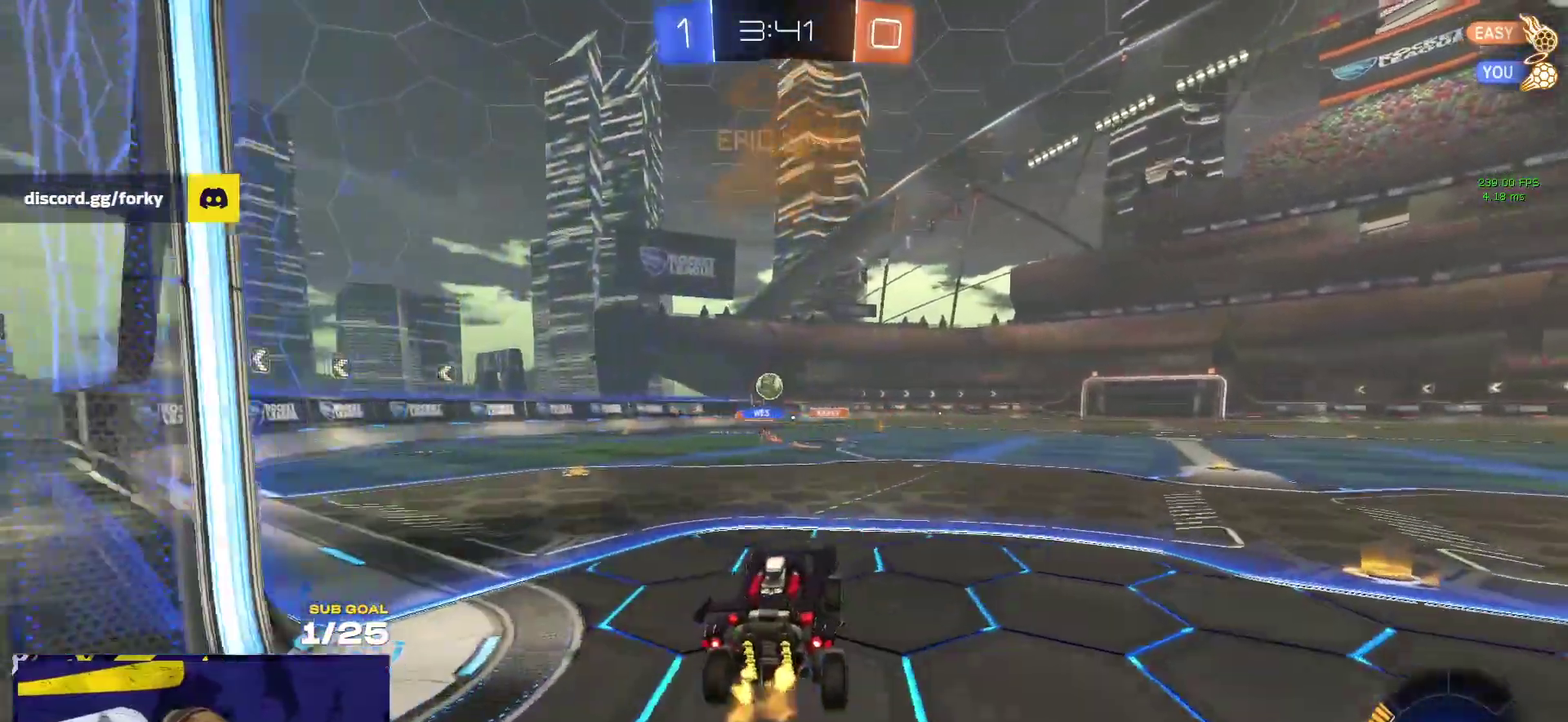
{"buttons": ["R2"], "left_stick": "center", "events": [[83, "left_stick", "down"], [267, "left_stick", "up-left"], [333, "left_stick", "up"], [350, "A", "down"], [433, "A", "up"], [467, "left_stick", "center"]]}
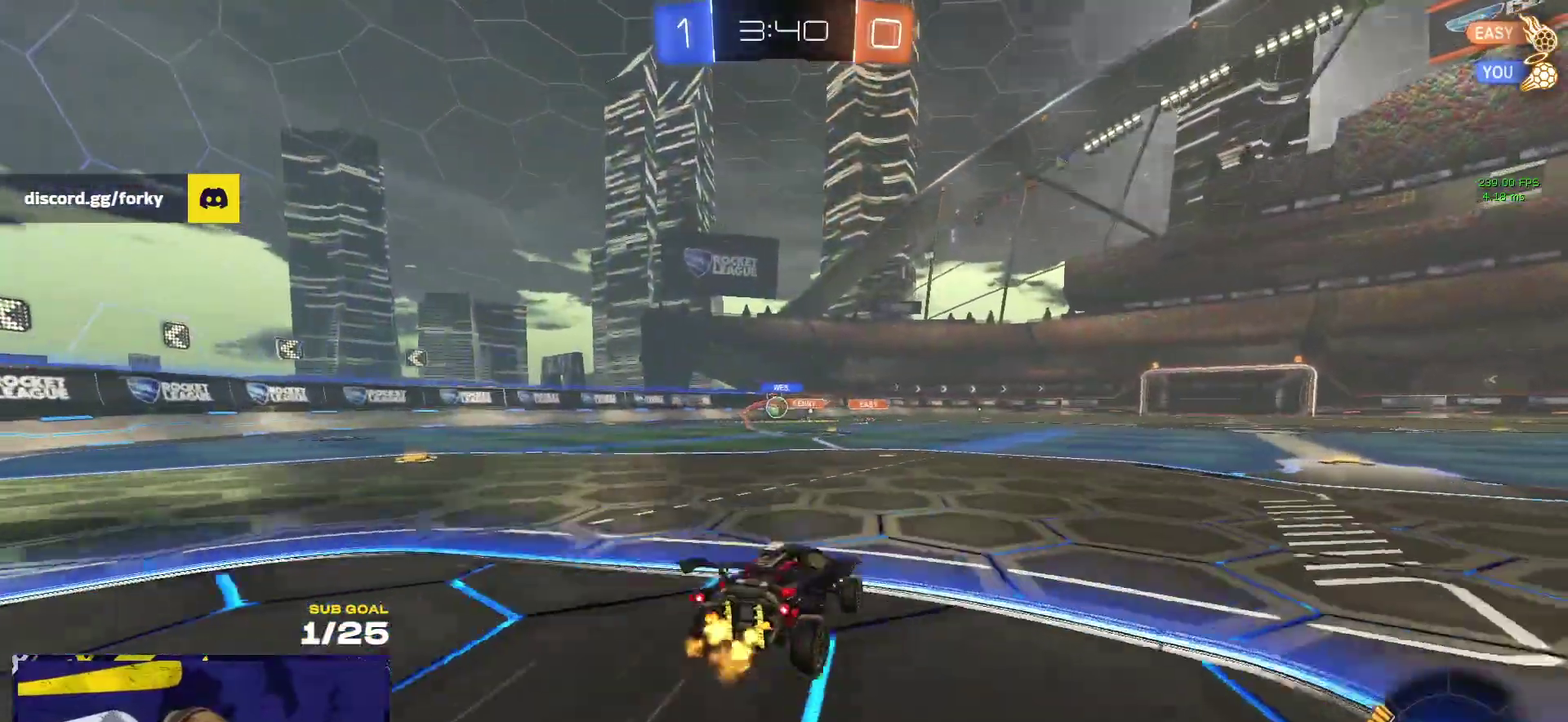
{"buttons": ["L1", "R2"], "left_stick": "down-left", "events": [[117, "A", "down"], [150, "left_stick", "left"], [167, "A", "up"], [183, "L1", "down"], [217, "A", "down"], [283, "left_stick", "down-left"], [333, "A", "up"], [350, "R2", "up"], [350, "left_stick", "down"], [450, "R2", "down"], [467, "left_stick", "down-left"]]}
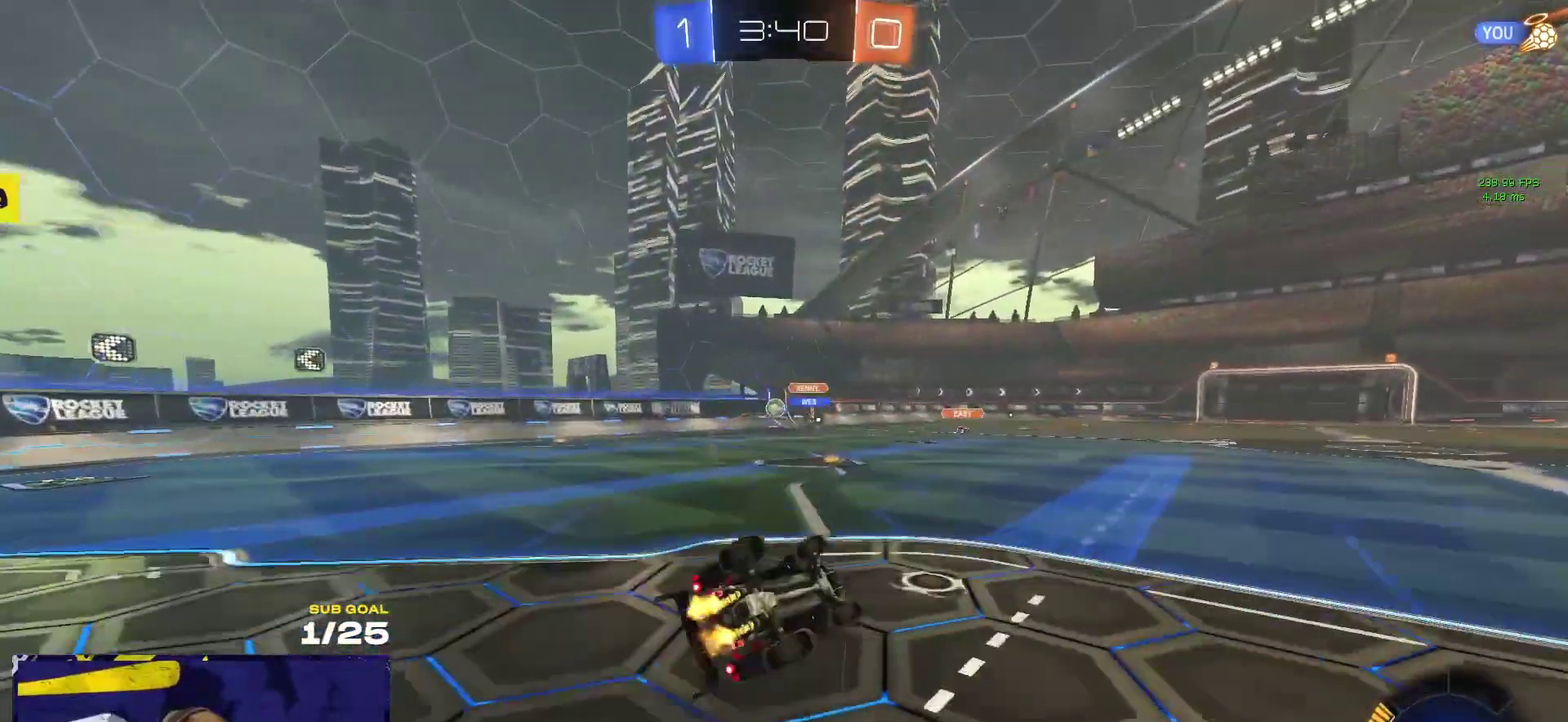
{"buttons": ["R1", "R2"], "left_stick": "center", "events": [[233, "R1", "down"], [367, "R1", "up"], [433, "L1", "up"], [433, "R1", "down"], [467, "left_stick", "center"]]}
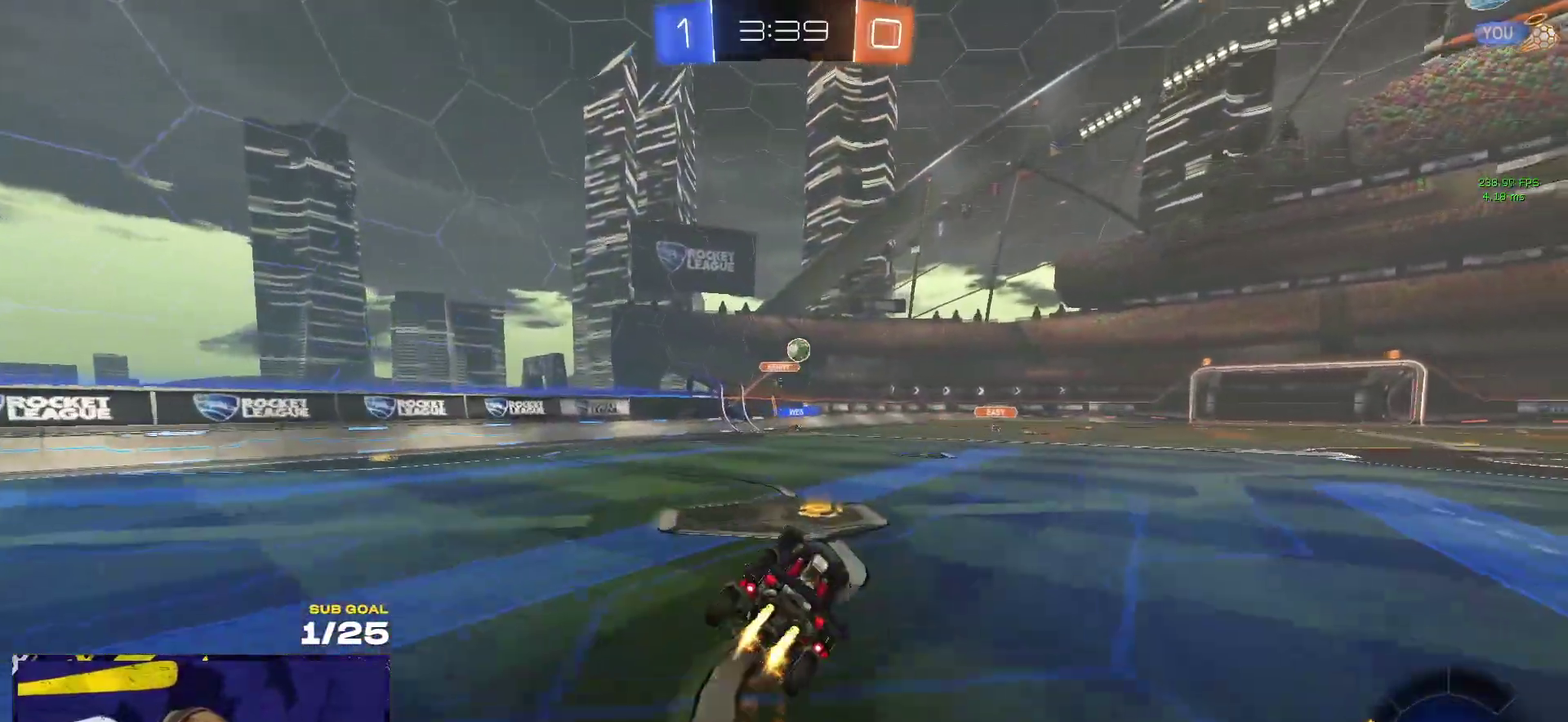
{"buttons": ["R2"], "left_stick": "right", "events": [[33, "R1", "up"], [267, "left_stick", "right"], [383, "R1", "down"], [483, "R1", "up"]]}
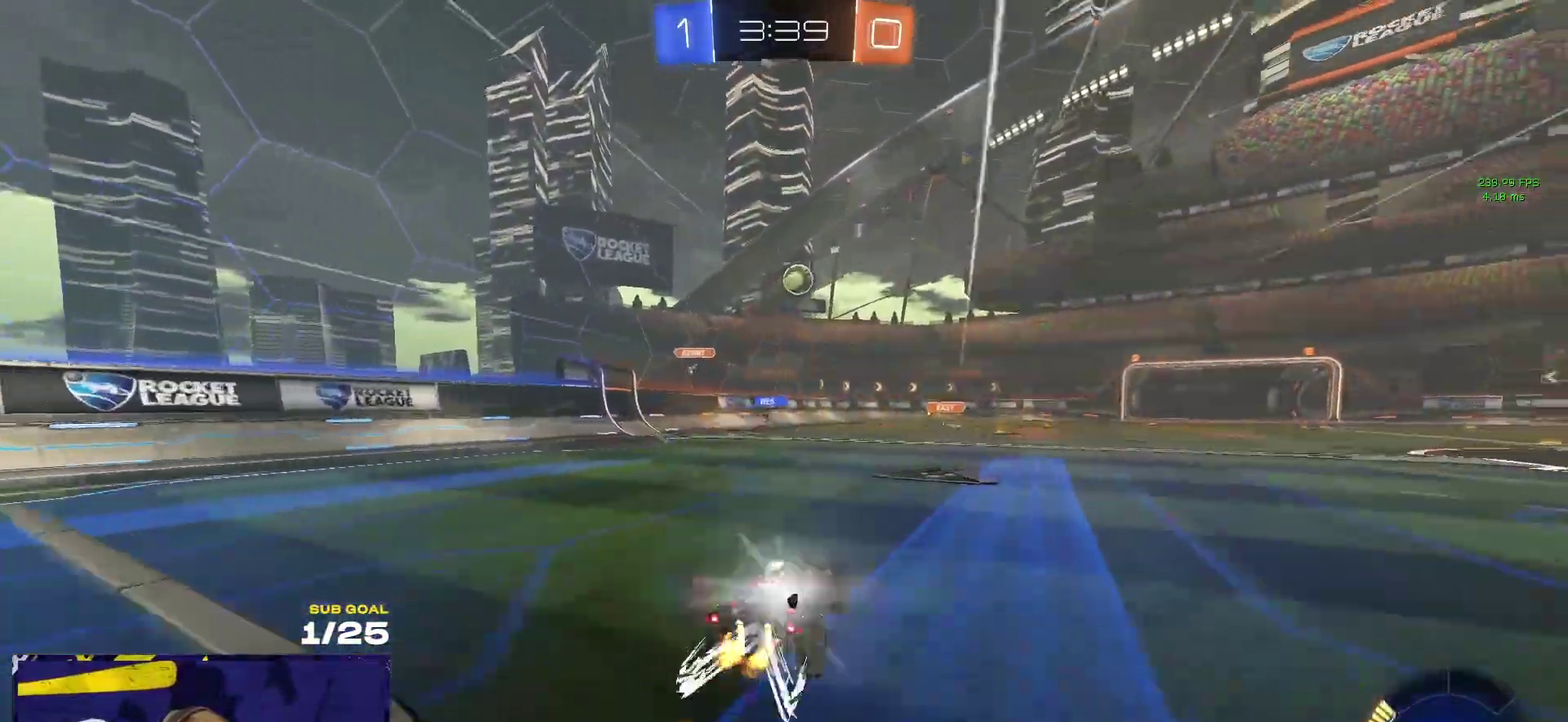
{"buttons": [], "left_stick": "left", "events": [[17, "left_stick", "center"], [233, "R2", "up"], [250, "left_stick", "right"], [350, "left_stick", "center"], [467, "left_stick", "left"]]}
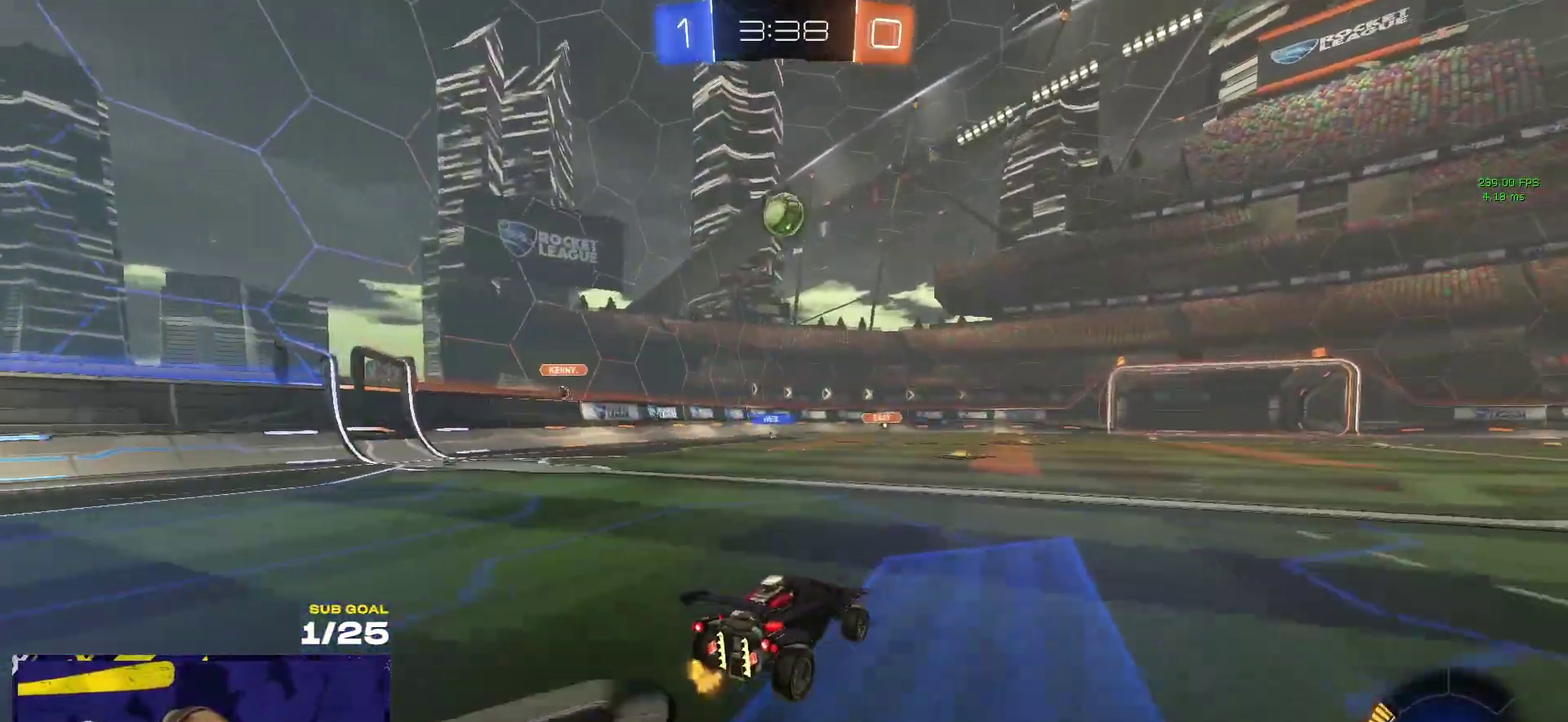
{"buttons": [], "left_stick": "center", "events": [[100, "R2", "down"], [117, "left_stick", "center"], [183, "R2", "up"], [250, "left_stick", "right"], [350, "left_stick", "center"]]}
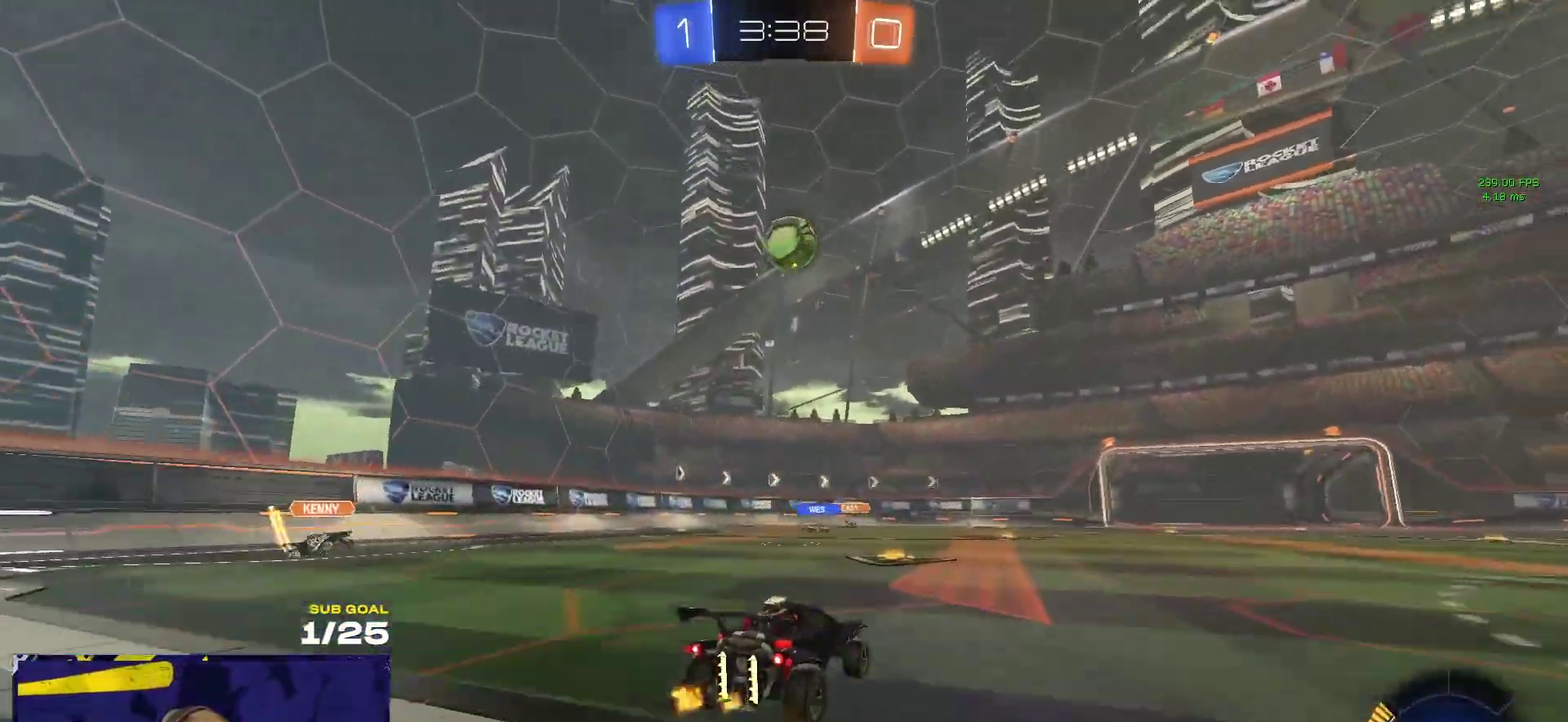
{"buttons": ["R1", "L3"], "left_stick": "down-left"}